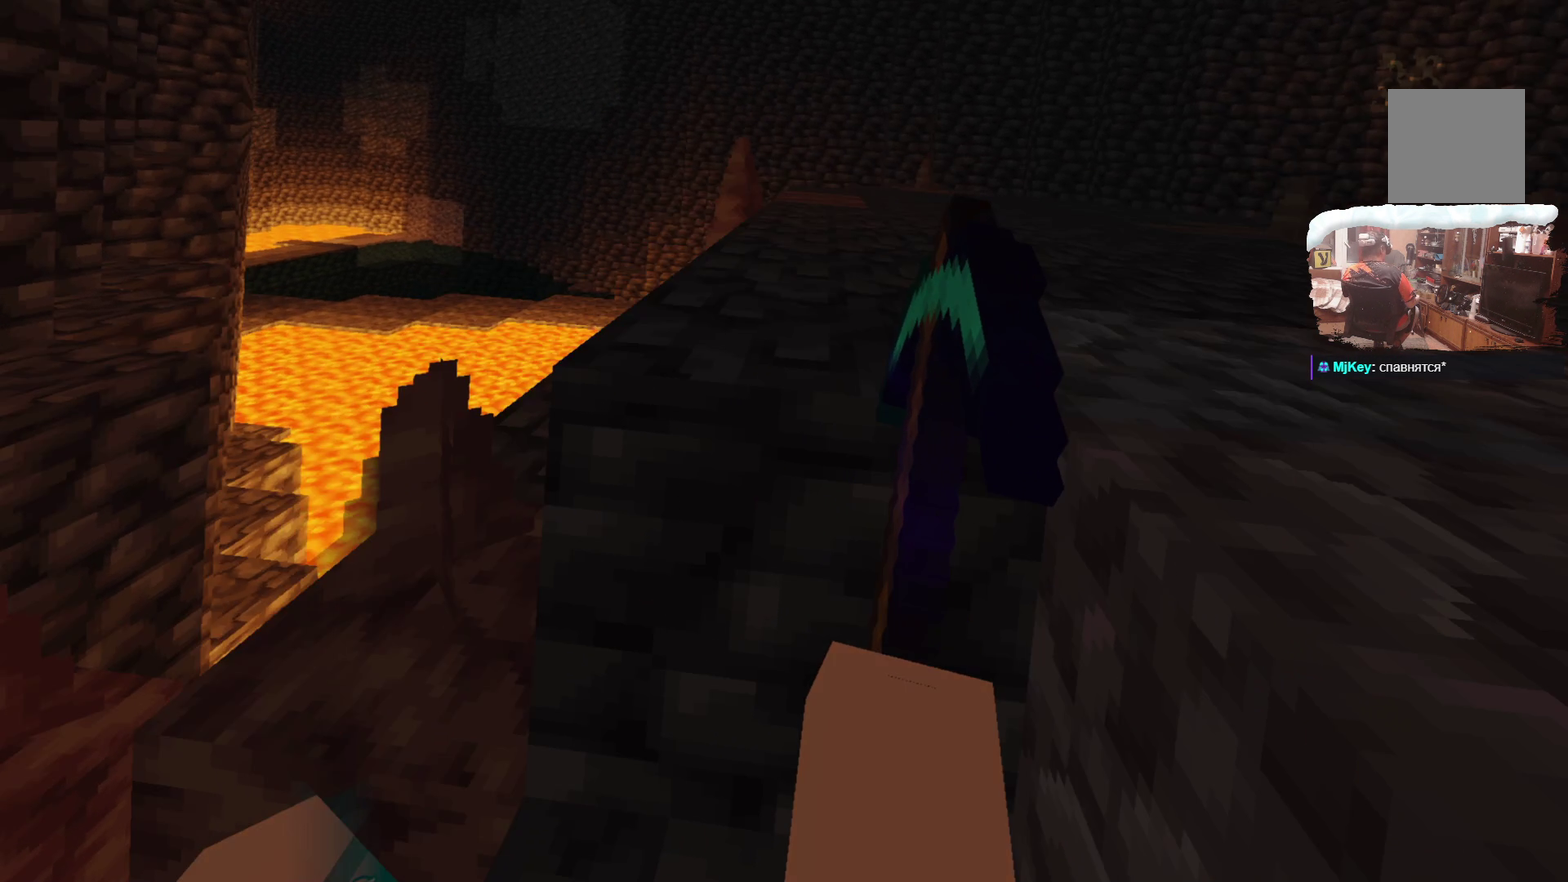
Gameplay with a controller; each line is a JSON object with the inputs held at the frame after it (dt_ms = milliseconds from this image to that frame). "events" lists button and stick changes between this image and that frame as [ms after this image, input, new state], when the widget could be followed in between. Not read: R3.
{"dt_ms": 701, "buttons": [], "left_stick": "center", "right_stick": "center"}
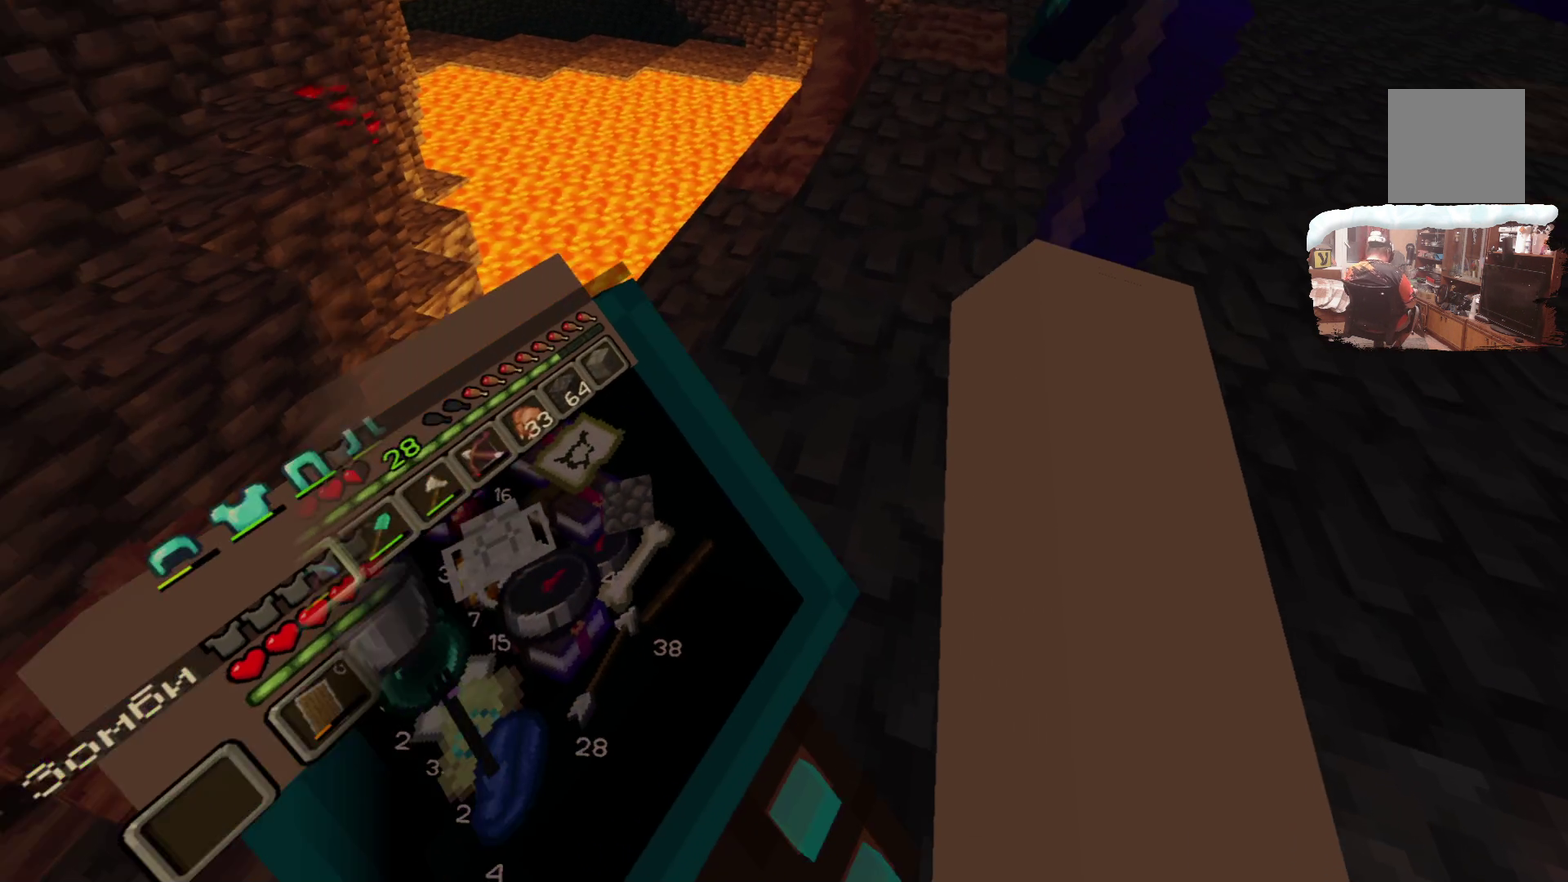
{"dt_ms": 499, "buttons": ["R1"], "left_stick": "center", "right_stick": "center", "events": [[499, "R1", "down"]]}
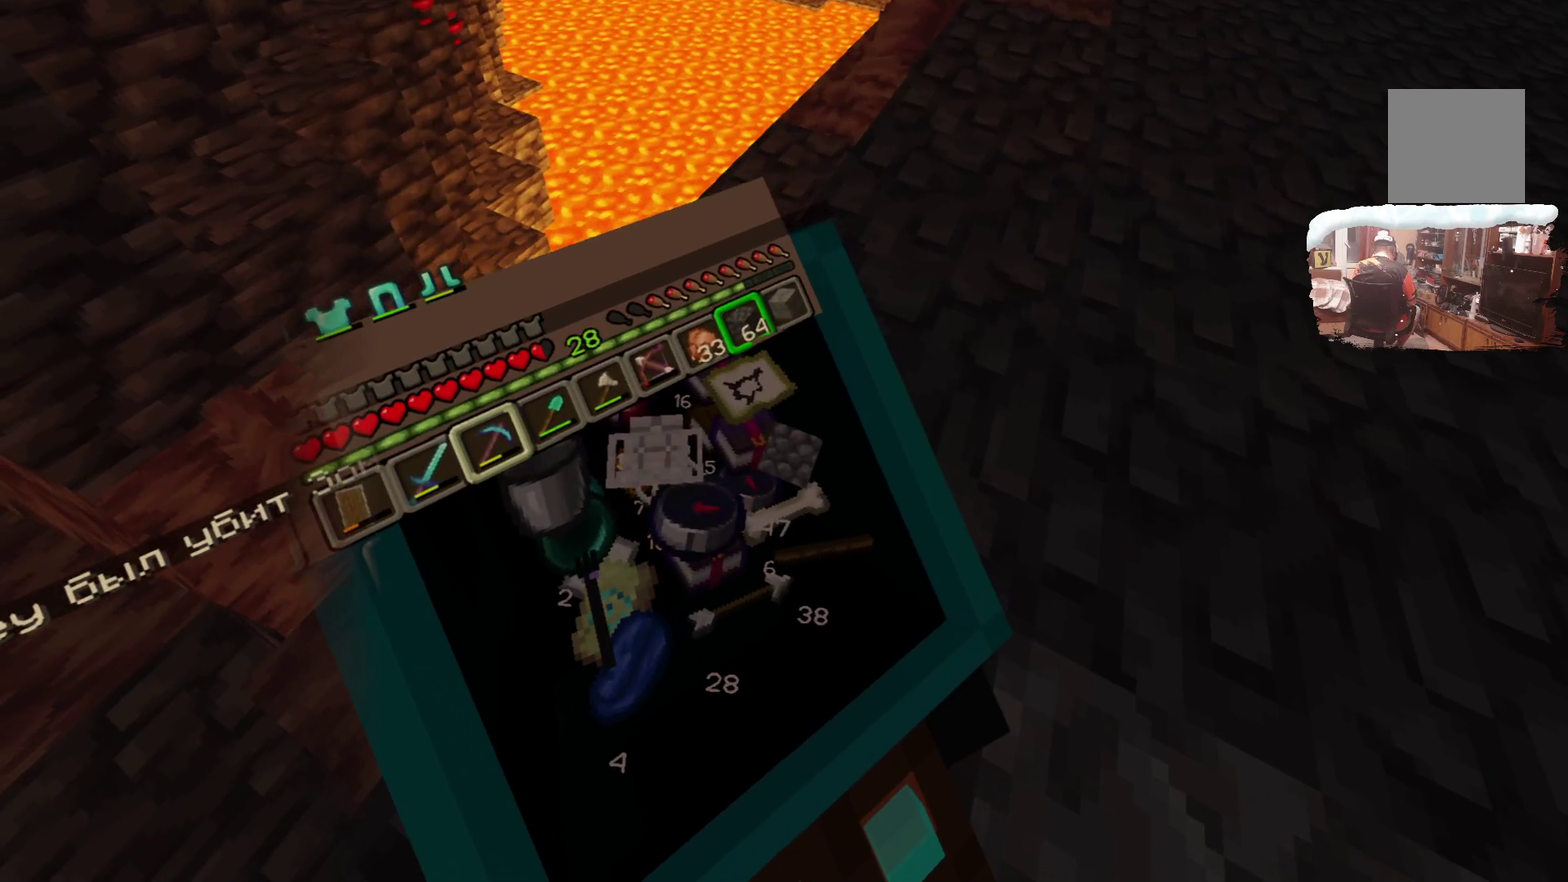
{"dt_ms": 700, "buttons": ["A"], "left_stick": "center", "right_stick": "center", "events": [[167, "R1", "up"], [650, "A", "down"]]}
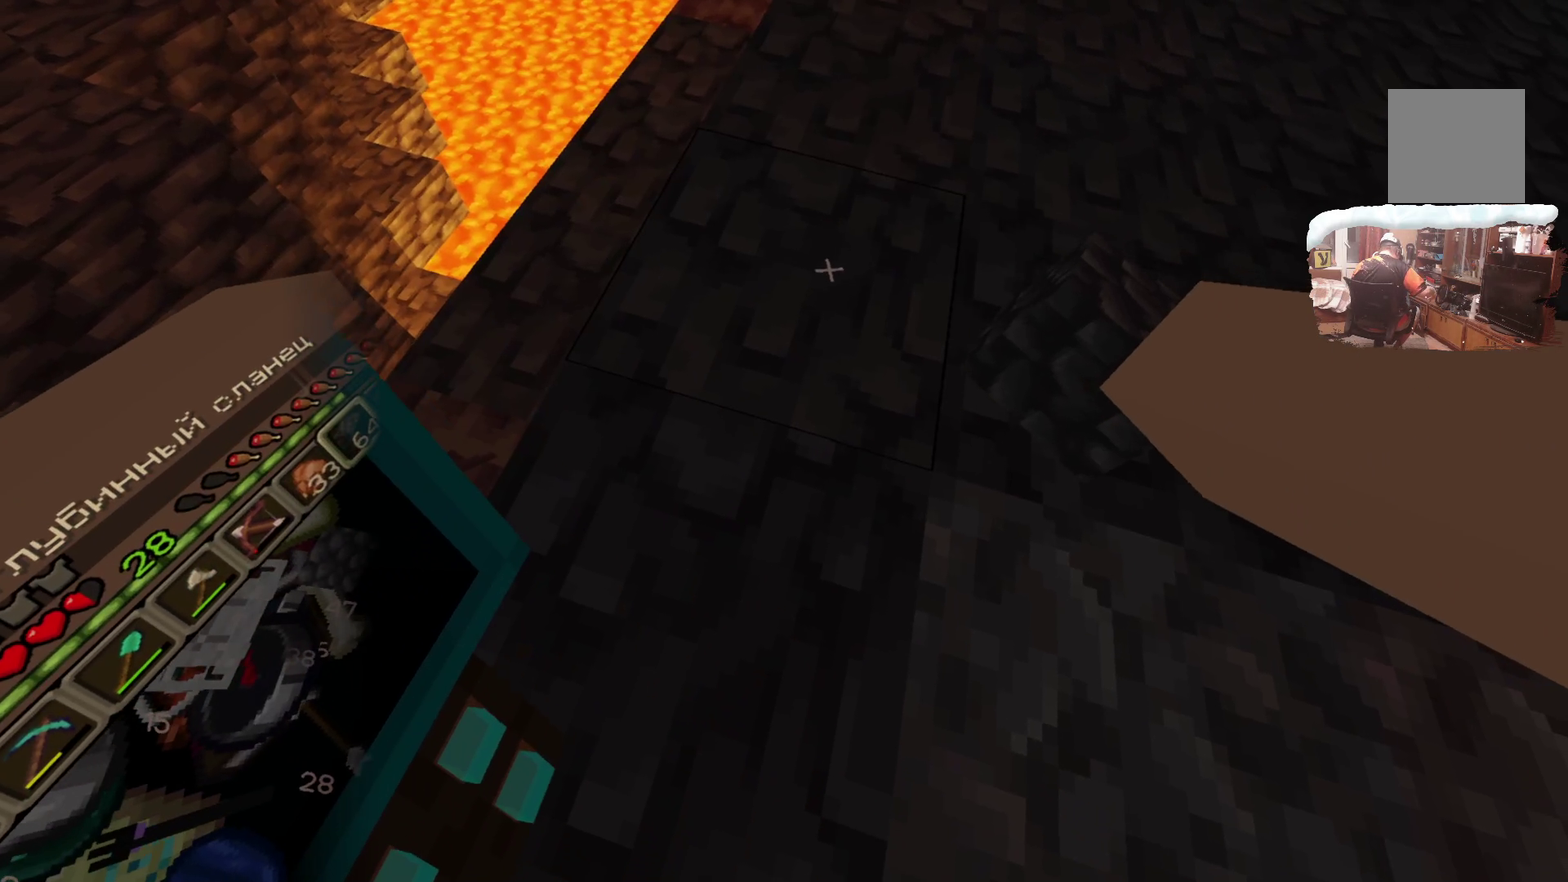
{"dt_ms": 300, "buttons": [], "left_stick": "up", "right_stick": "center", "events": [[83, "A", "up"], [200, "left_stick", "up"]]}
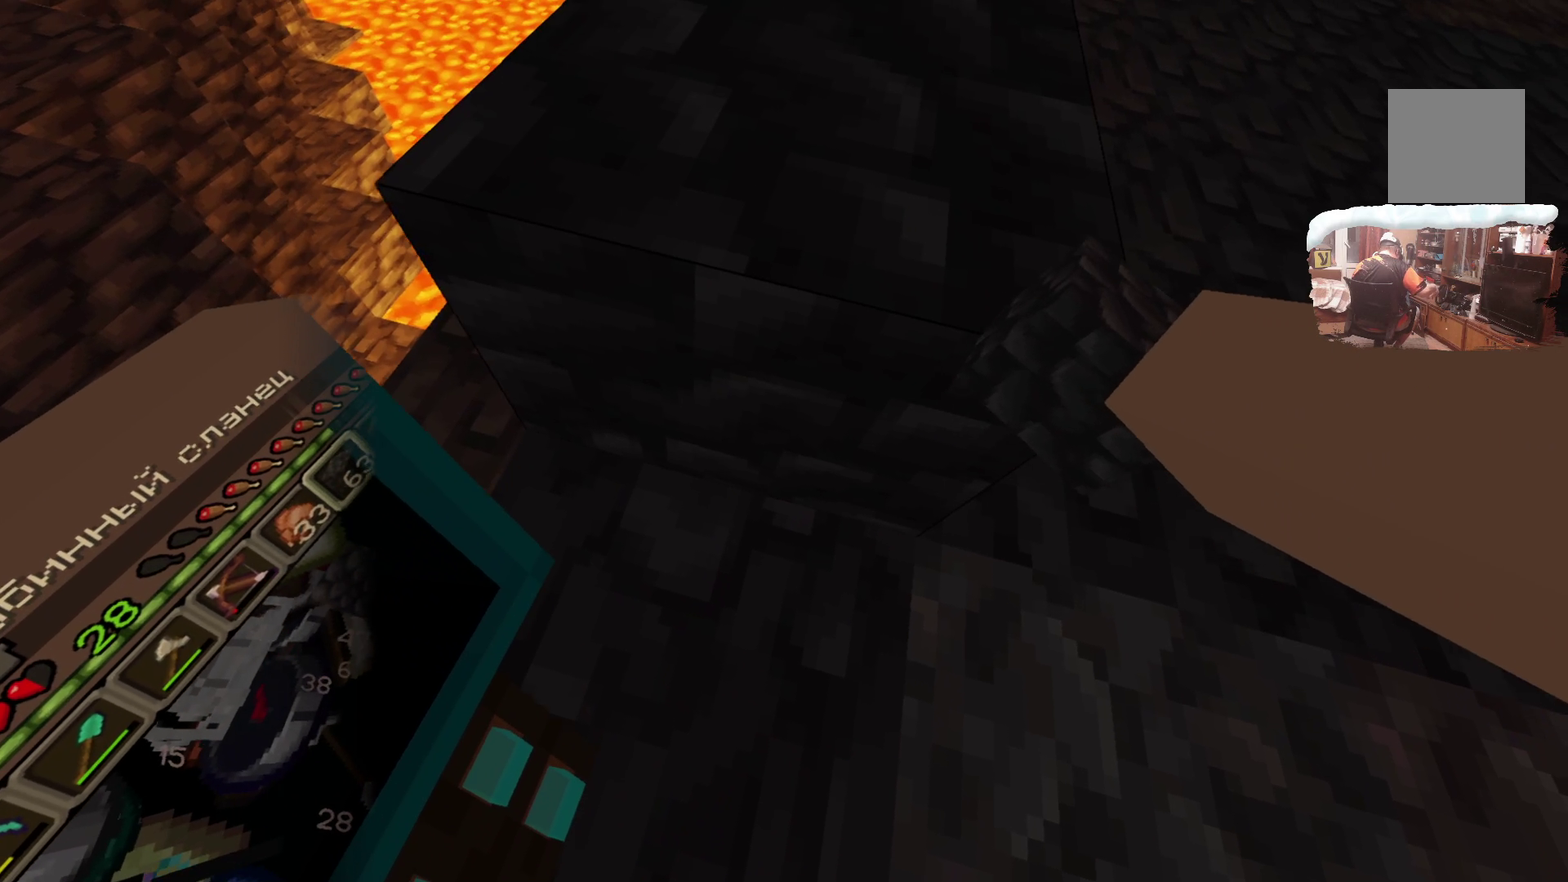
{"dt_ms": 501, "buttons": [], "left_stick": "center", "right_stick": "center", "events": [[100, "left_stick", "center"]]}
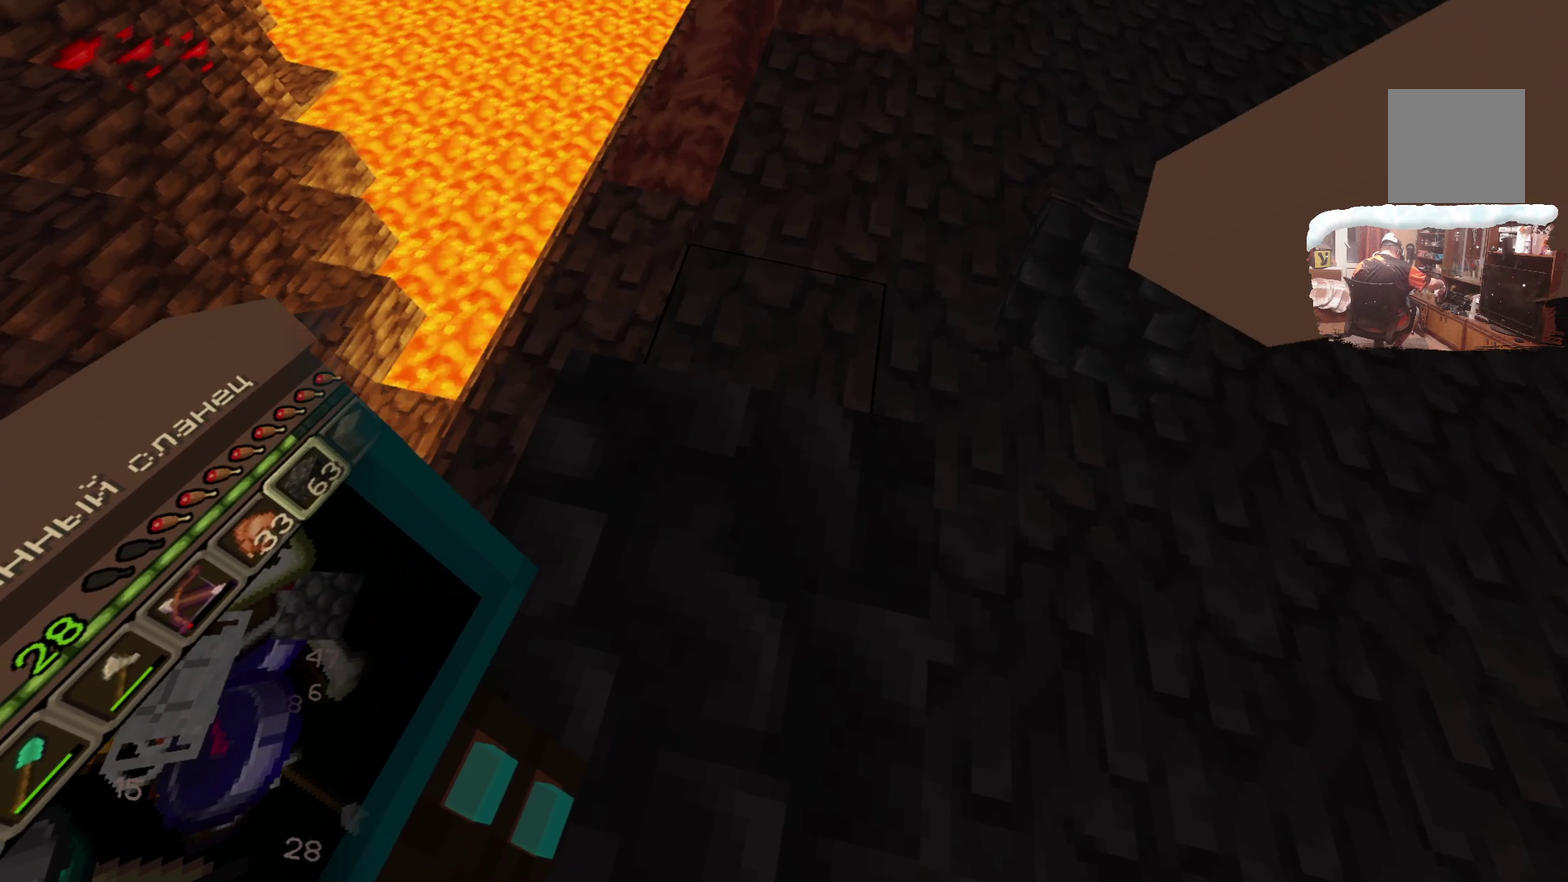
{"dt_ms": 399, "buttons": ["A"], "left_stick": "center", "right_stick": "center", "events": [[66, "A", "down"], [199, "A", "up"], [299, "A", "down"]]}
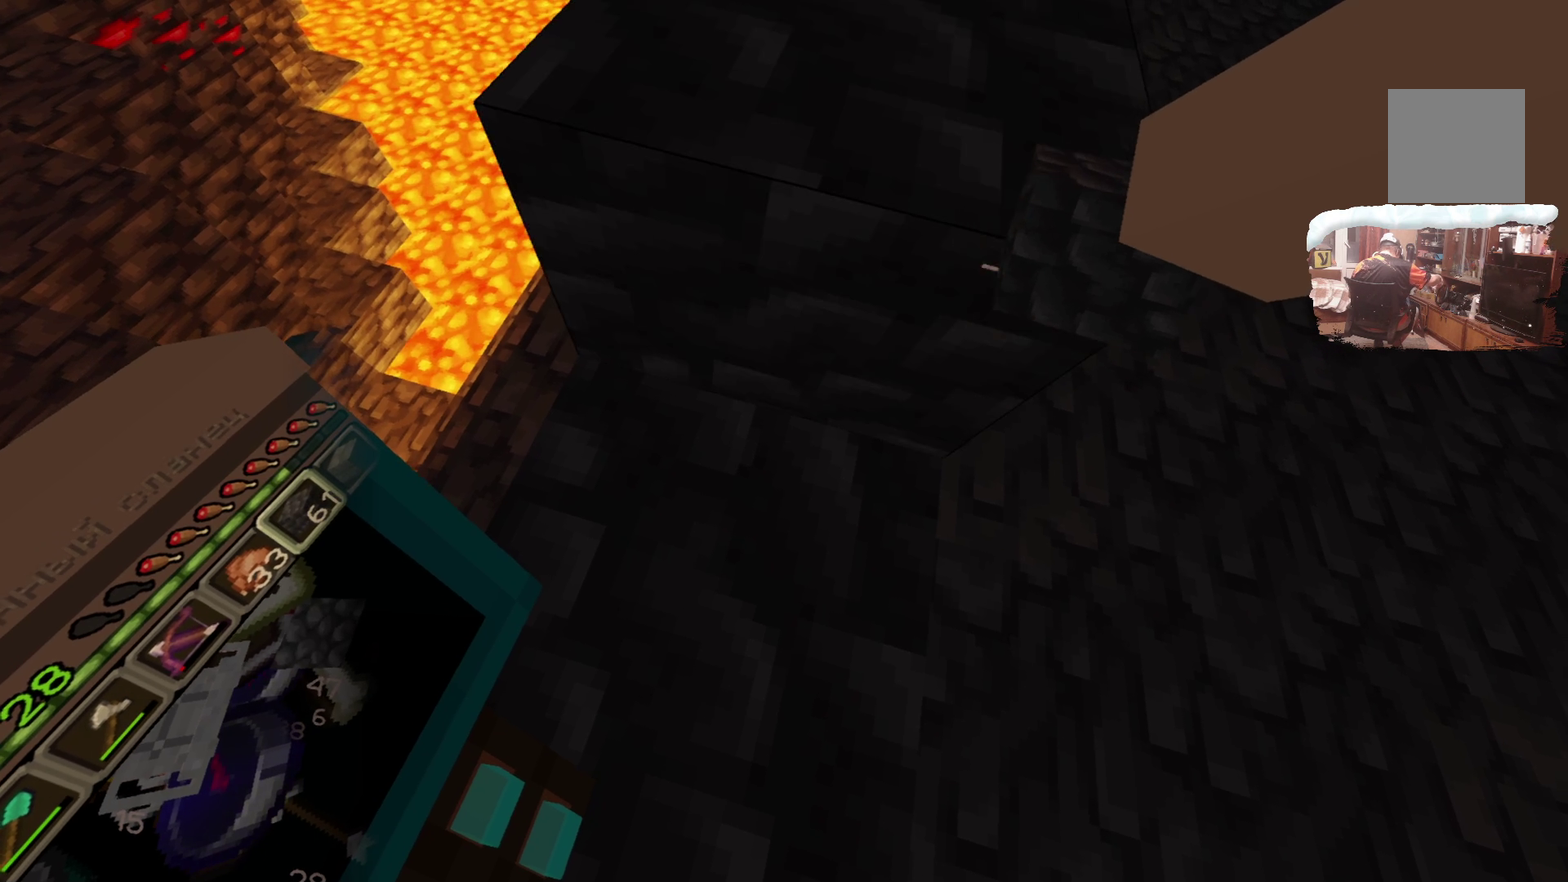
{"dt_ms": 600, "buttons": [], "left_stick": "center", "right_stick": "center", "events": [[33, "A", "up"], [133, "left_stick", "up"], [333, "left_stick", "center"]]}
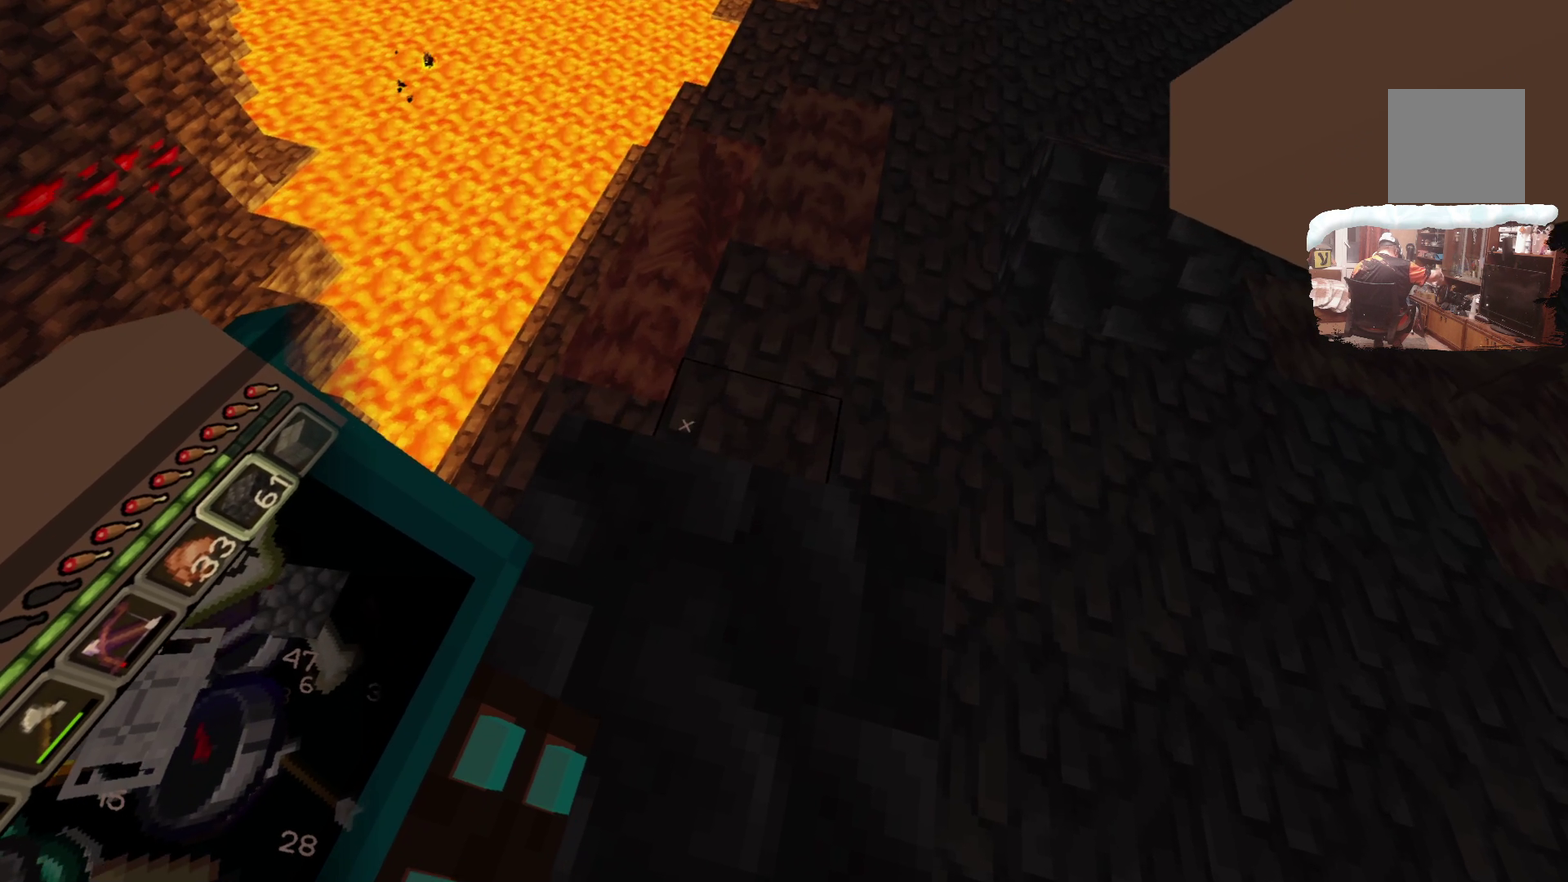
{"dt_ms": 300, "buttons": [], "left_stick": "center", "right_stick": "center", "events": []}
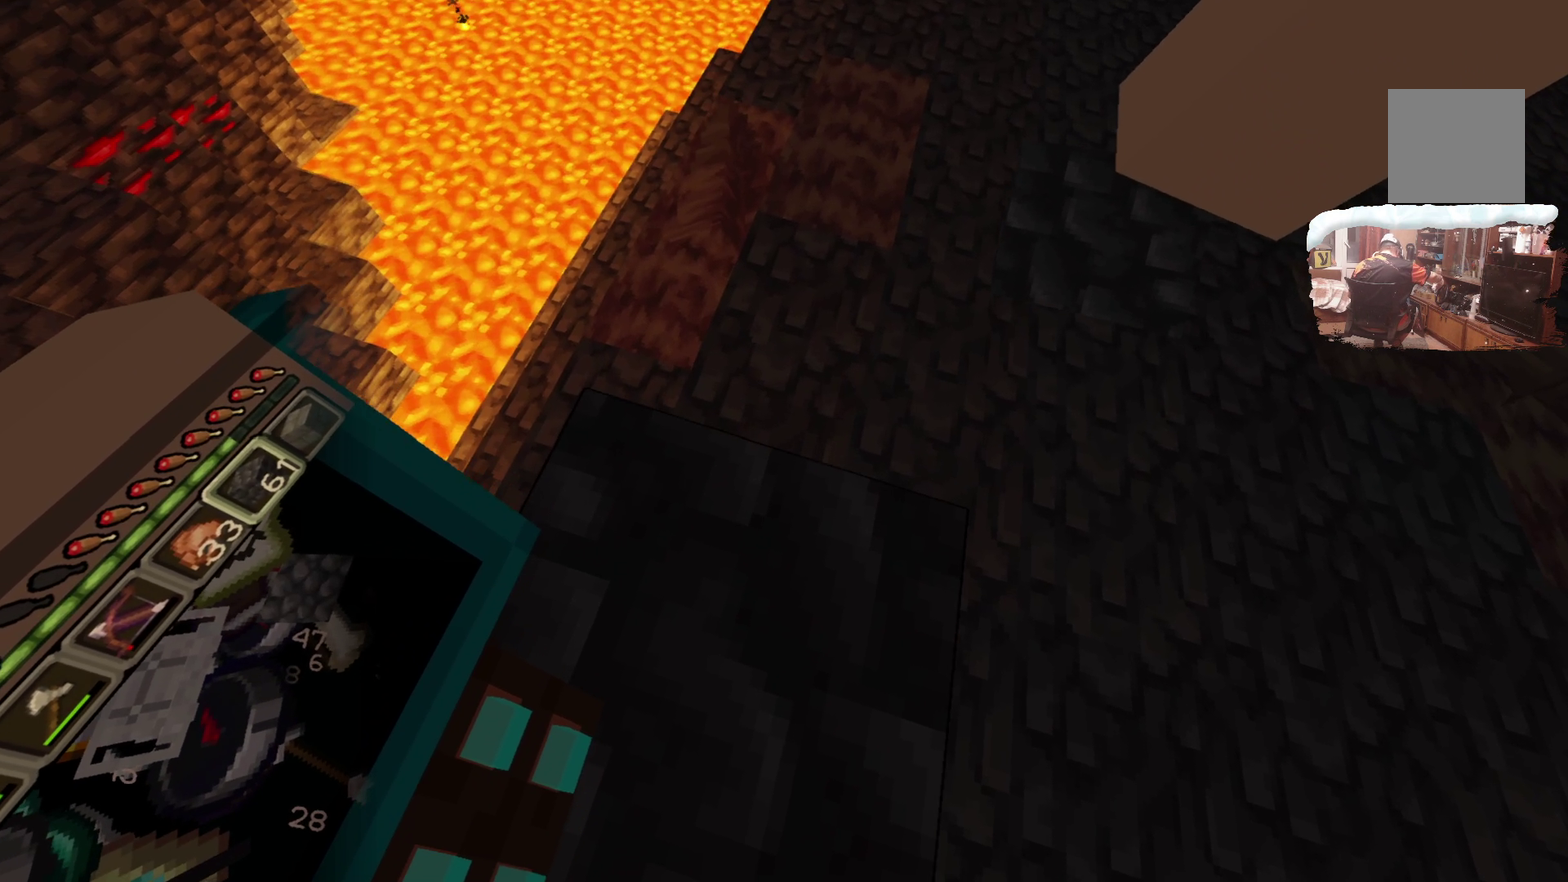
{"dt_ms": 800, "buttons": [], "left_stick": "center", "right_stick": "center", "events": [[83, "A", "down"], [233, "A", "up"], [600, "A", "down"], [733, "A", "up"]]}
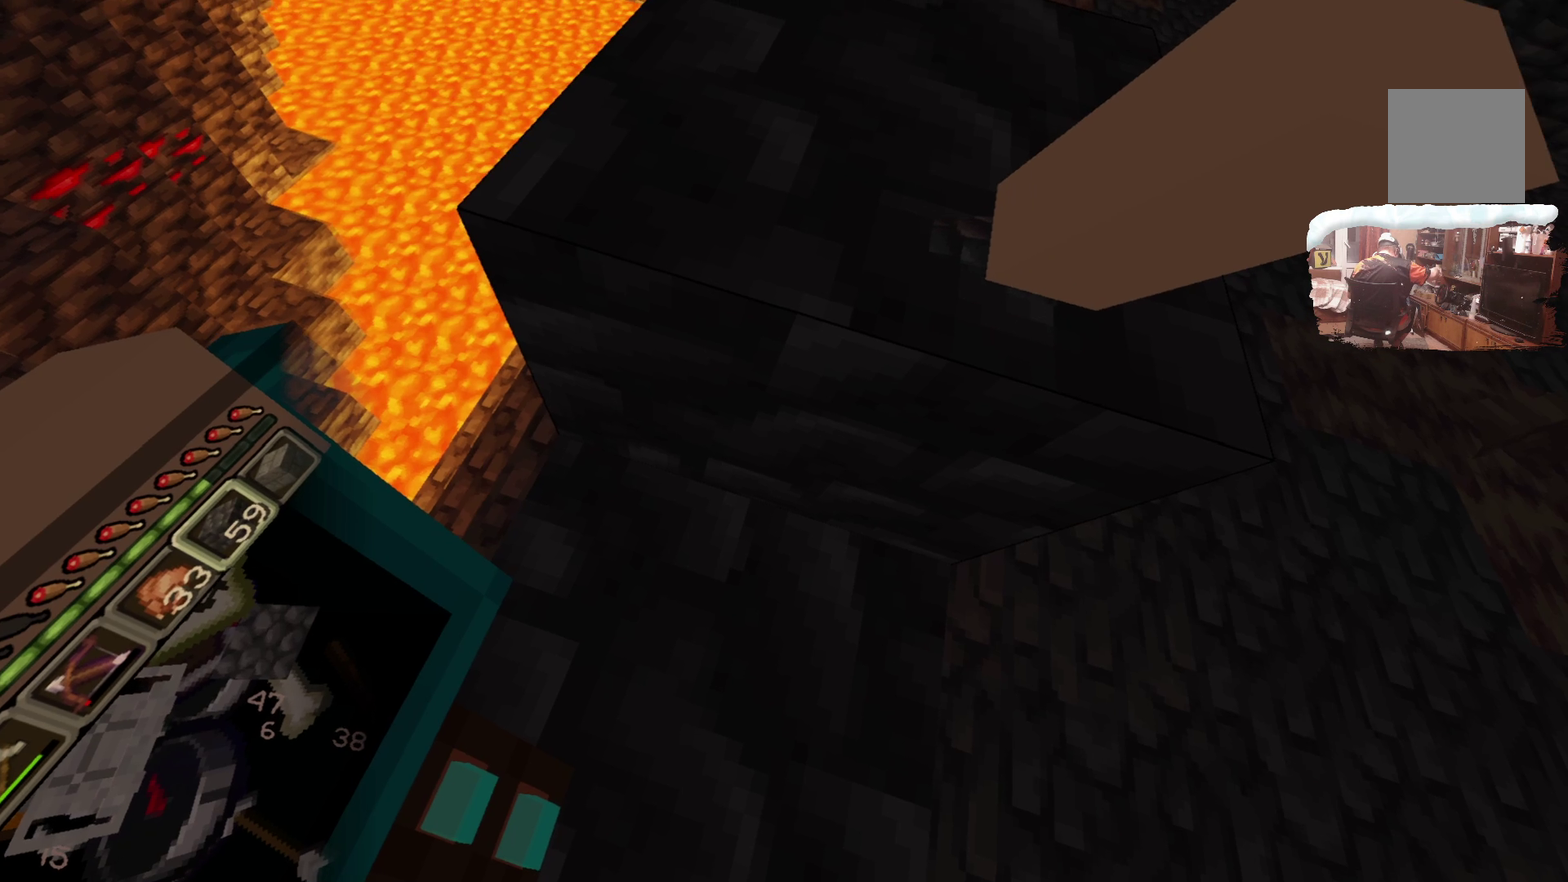
{"dt_ms": 400, "buttons": [], "left_stick": "center", "right_stick": "center", "events": [[33, "left_stick", "up"], [267, "left_stick", "center"]]}
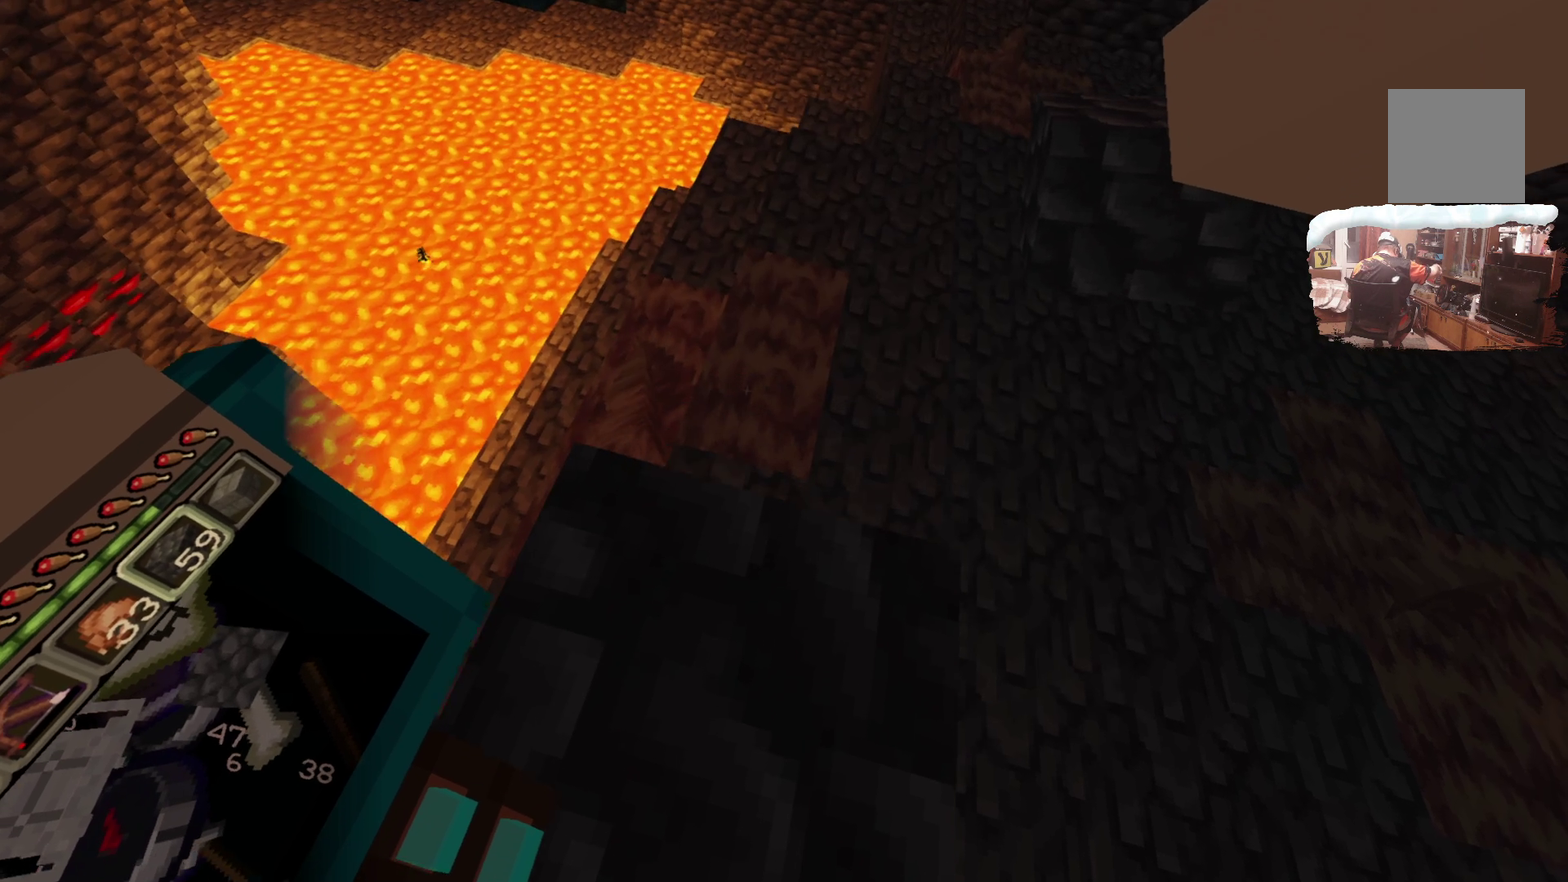
{"dt_ms": 500, "buttons": [], "left_stick": "center", "right_stick": "center", "events": []}
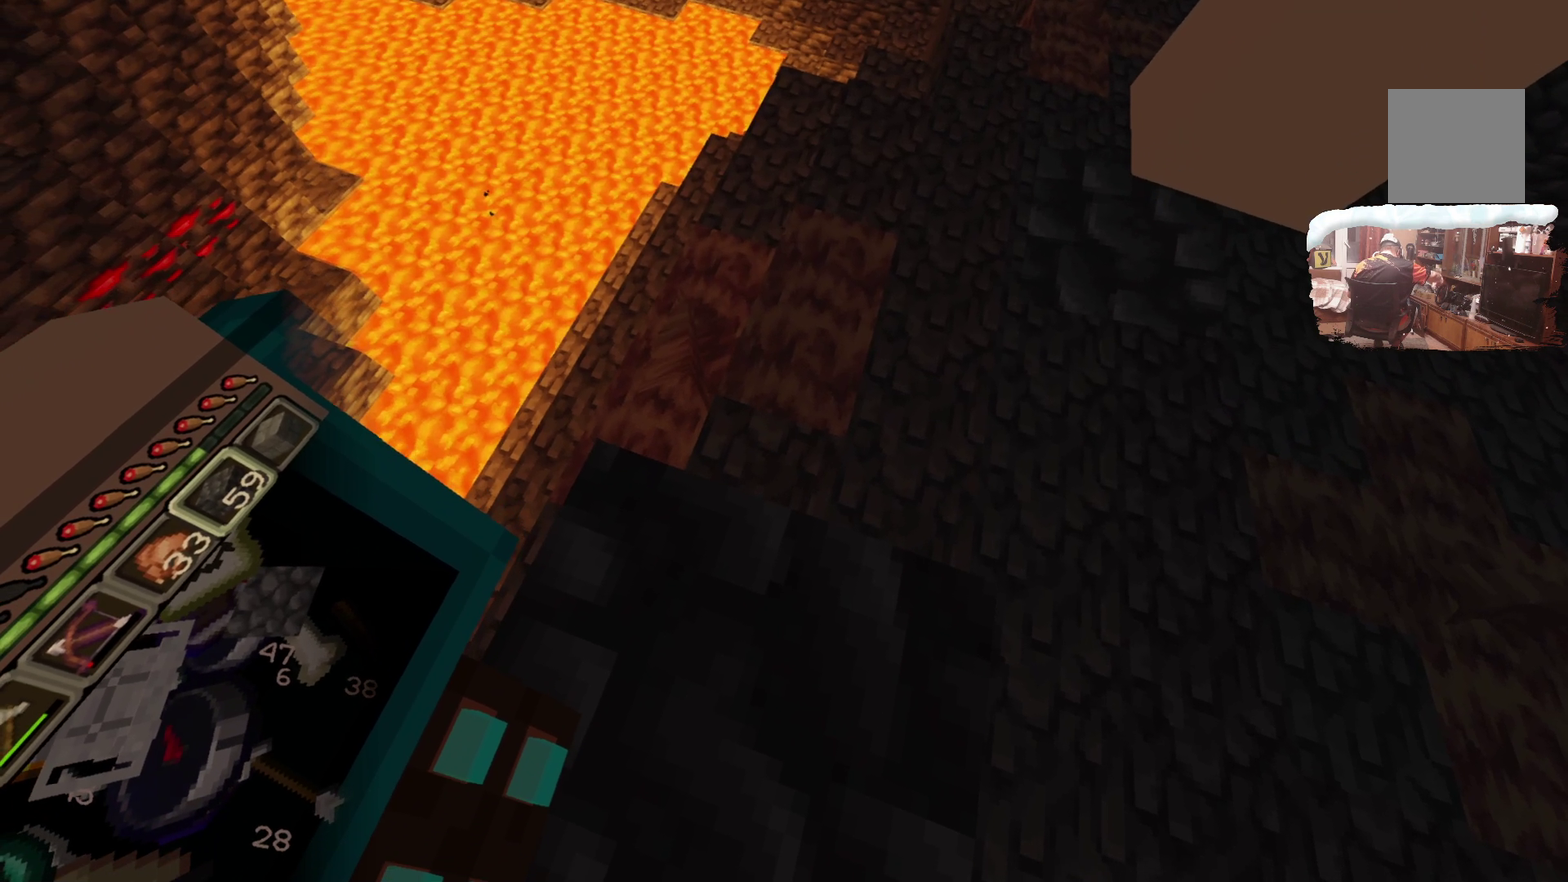
{"dt_ms": 700, "buttons": ["A"], "left_stick": "center", "right_stick": "center", "events": [[17, "A", "down"], [167, "A", "up"], [417, "A", "down"], [583, "A", "up"], [667, "A", "down"]]}
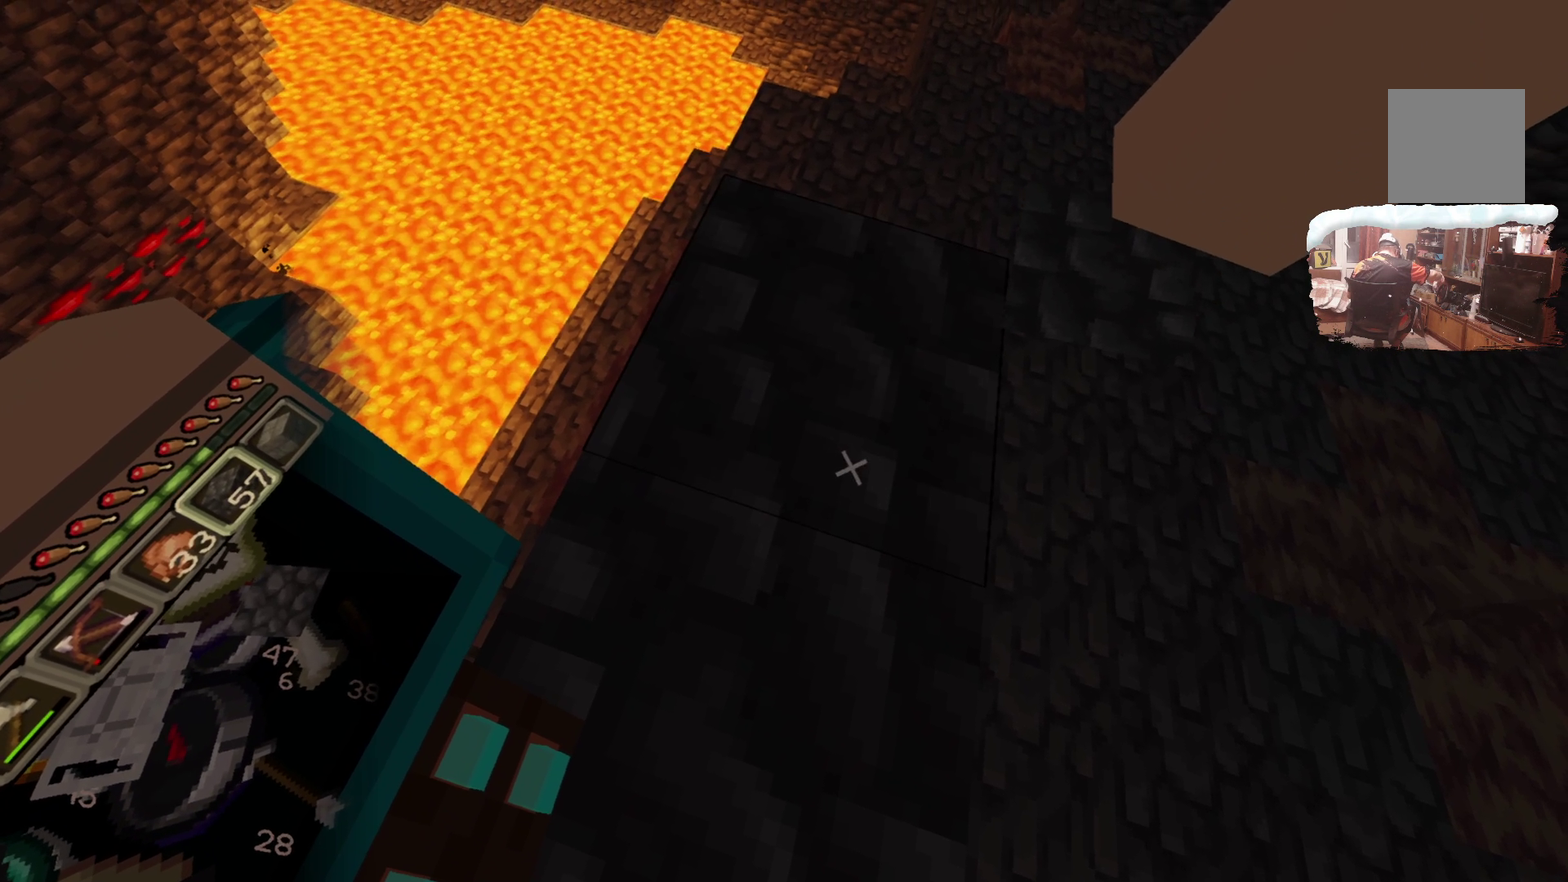
{"dt_ms": 301, "buttons": [], "left_stick": "center", "right_stick": "center", "events": [[83, "A", "up"]]}
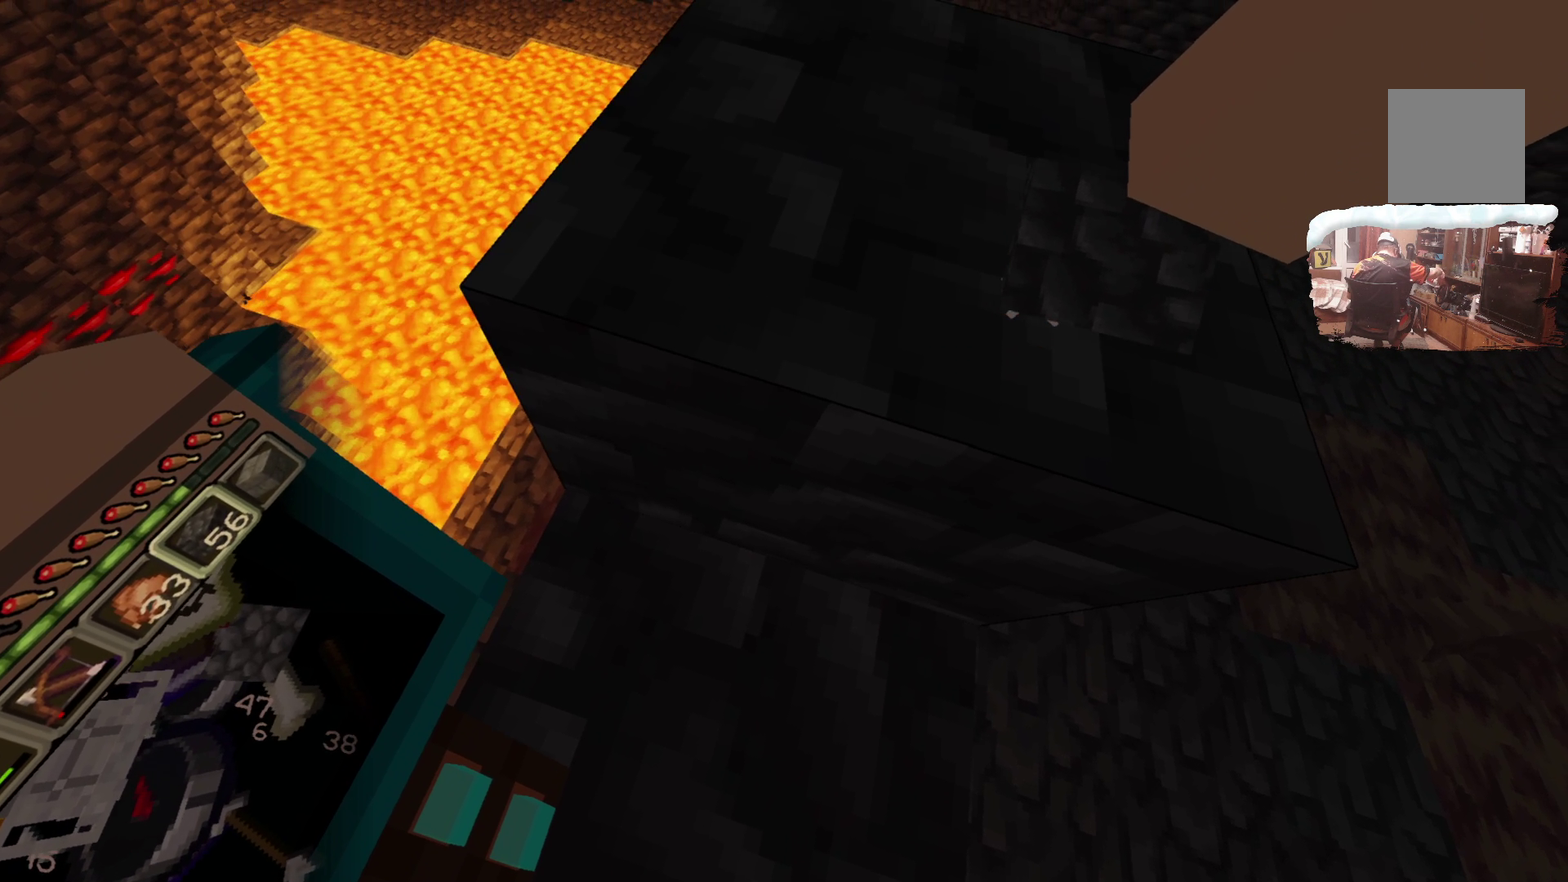
{"dt_ms": 299, "buttons": [], "left_stick": "center", "right_stick": "center", "events": [[66, "left_stick", "up"], [232, "left_stick", "center"]]}
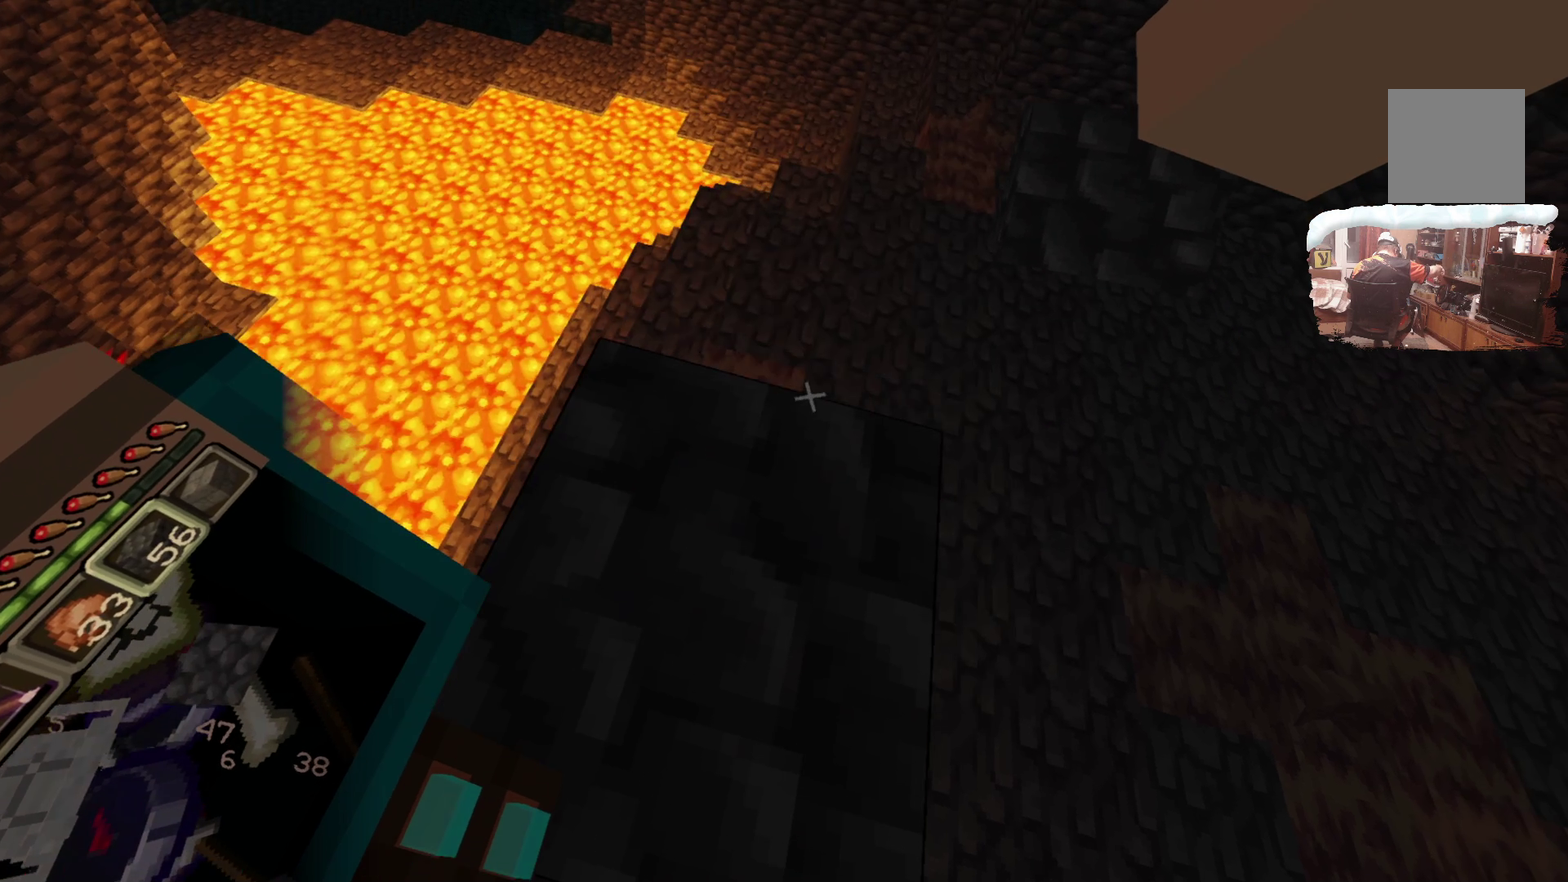
{"dt_ms": 700, "buttons": [], "left_stick": "center", "right_stick": "center", "events": [[517, "A", "down"], [683, "A", "up"]]}
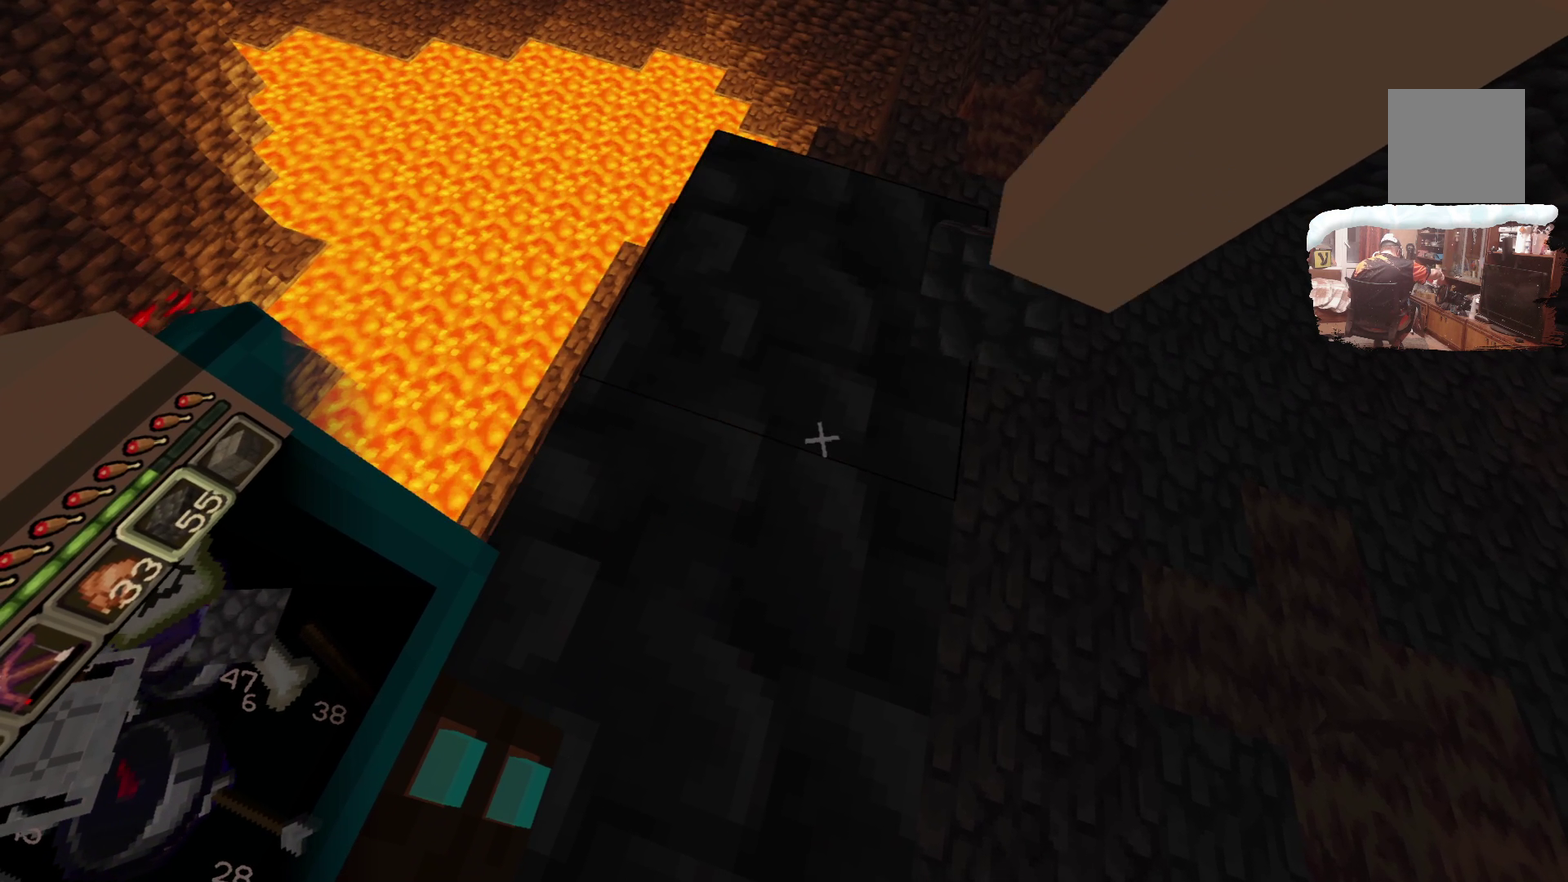
{"dt_ms": 500, "buttons": [], "left_stick": "up", "right_stick": "center", "events": [[100, "A", "down"], [200, "A", "up"], [433, "left_stick", "up"]]}
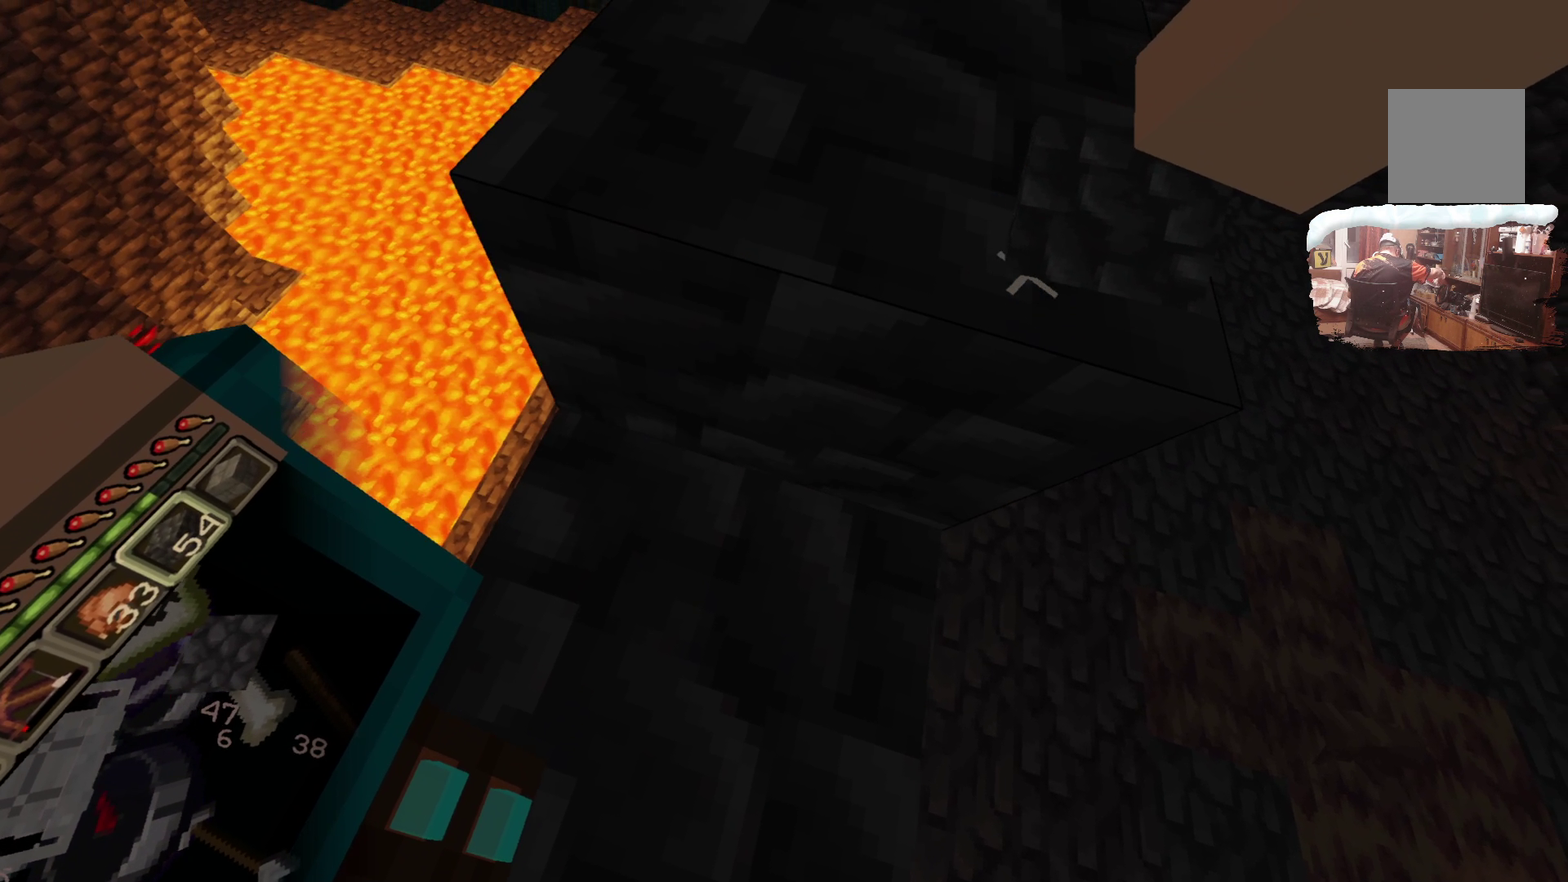
{"dt_ms": 300, "buttons": [], "left_stick": "center", "right_stick": "center", "events": [[117, "left_stick", "center"]]}
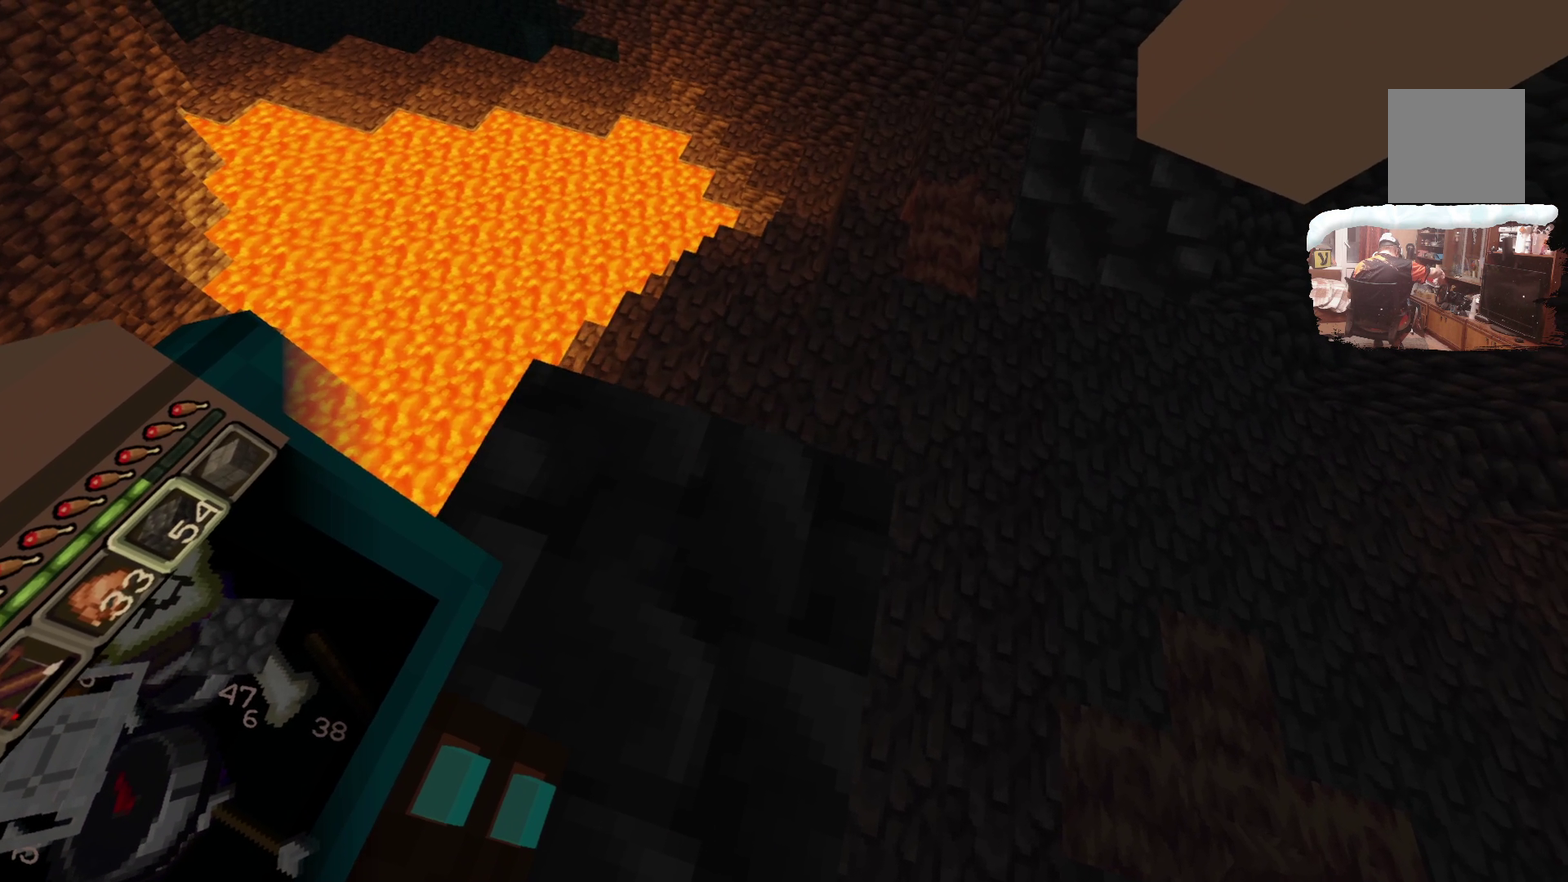
{"dt_ms": 600, "buttons": ["A"], "left_stick": "center", "right_stick": "center", "events": [[267, "A", "down"], [383, "A", "up"], [483, "A", "down"]]}
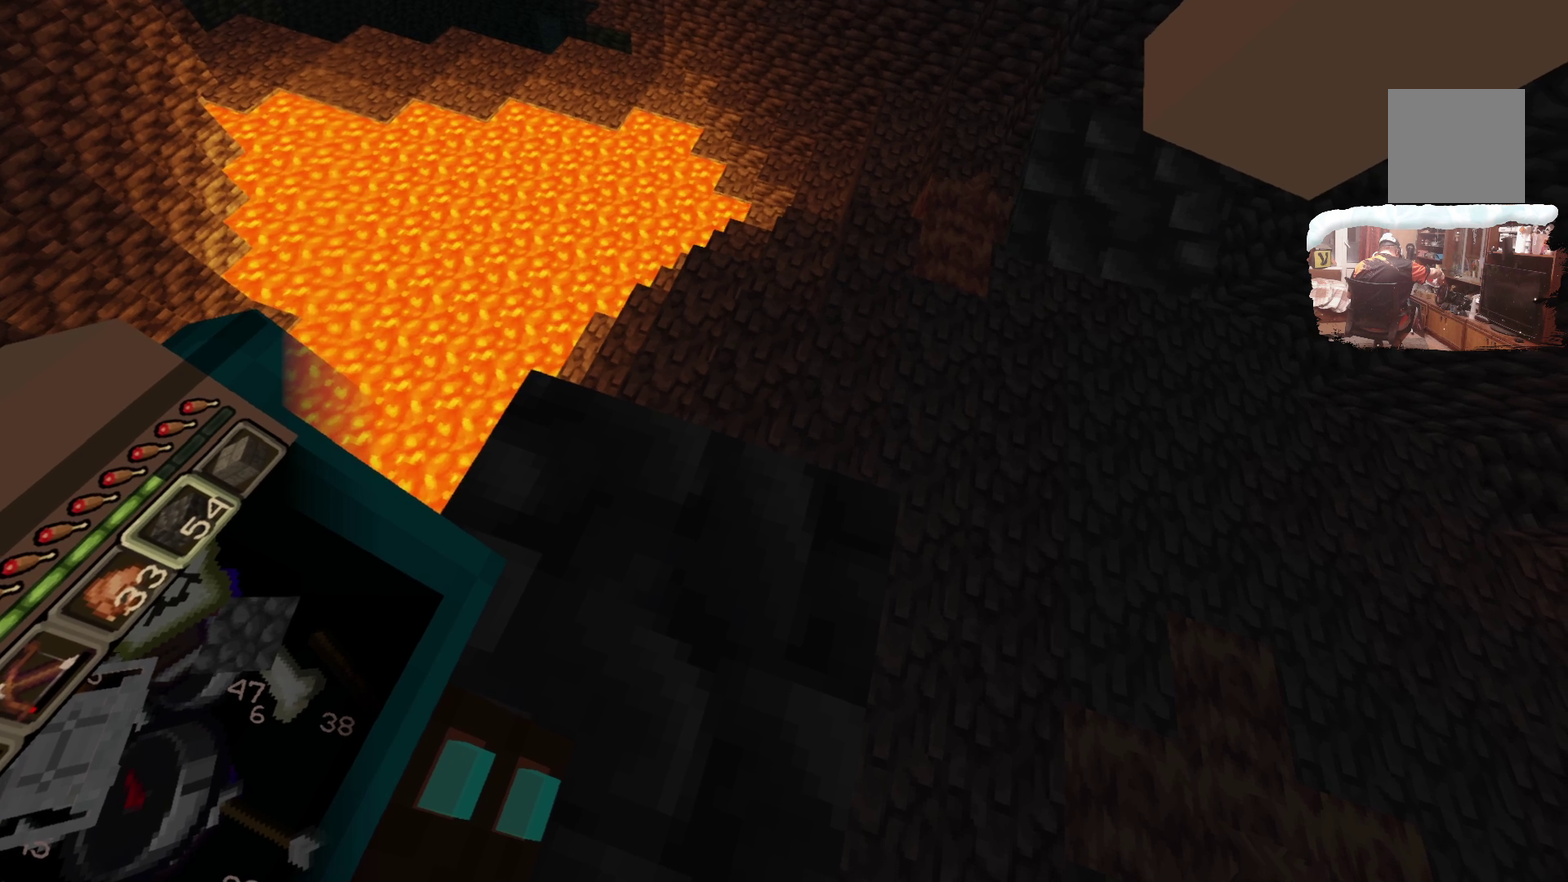
{"dt_ms": 700, "buttons": [], "left_stick": "center", "right_stick": "center", "events": [[17, "A", "up"], [183, "A", "down"], [283, "A", "up"], [450, "A", "down"], [567, "A", "up"]]}
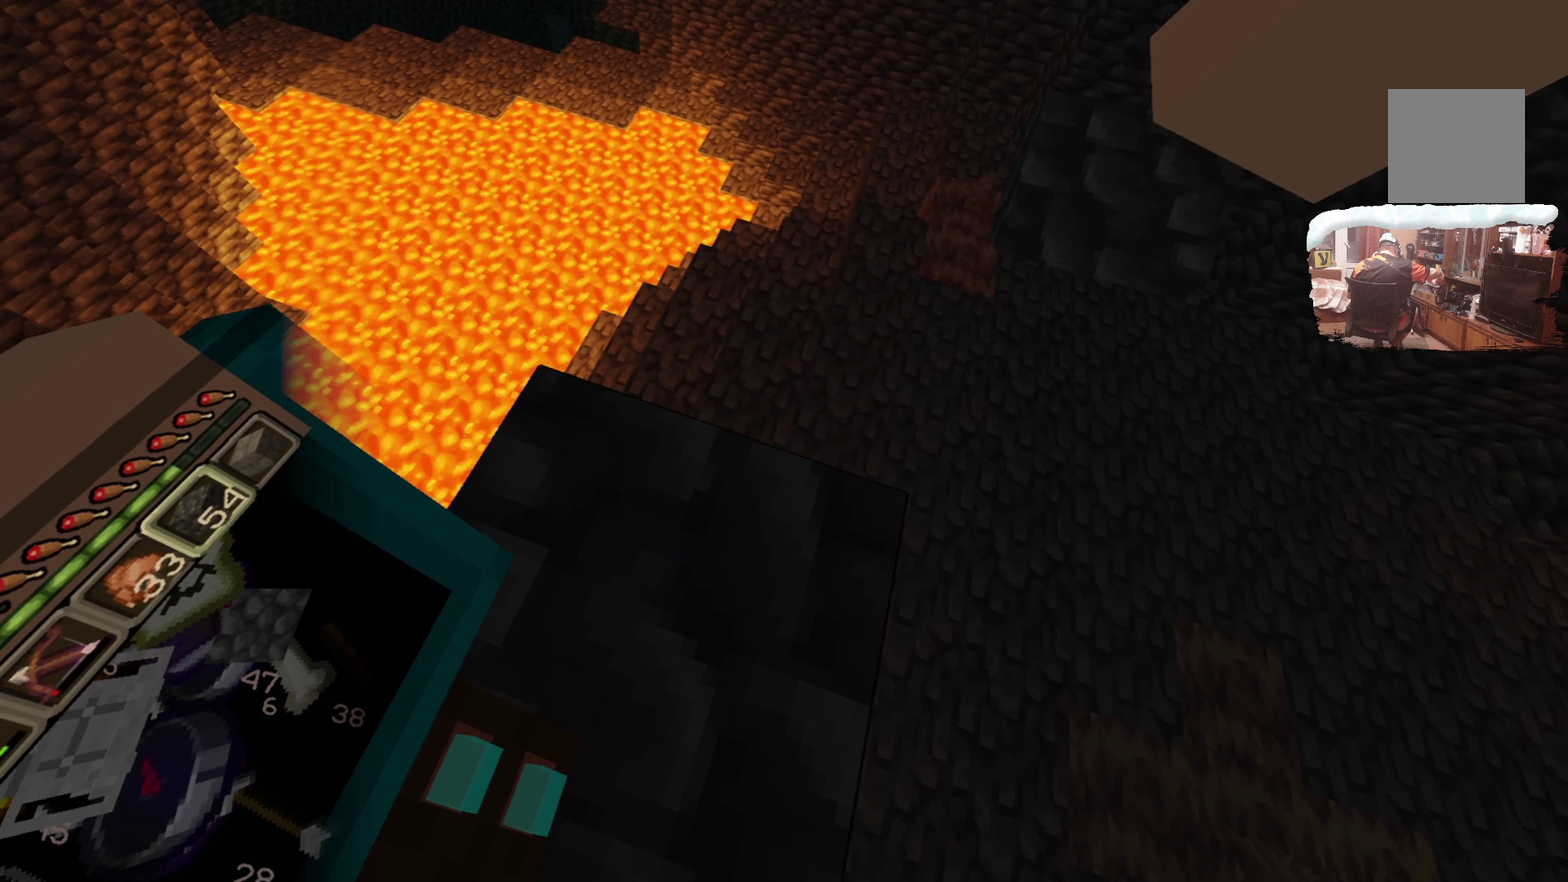
{"dt_ms": 400, "buttons": [], "left_stick": "center", "right_stick": "center", "events": [[17, "A", "down"], [150, "A", "up"]]}
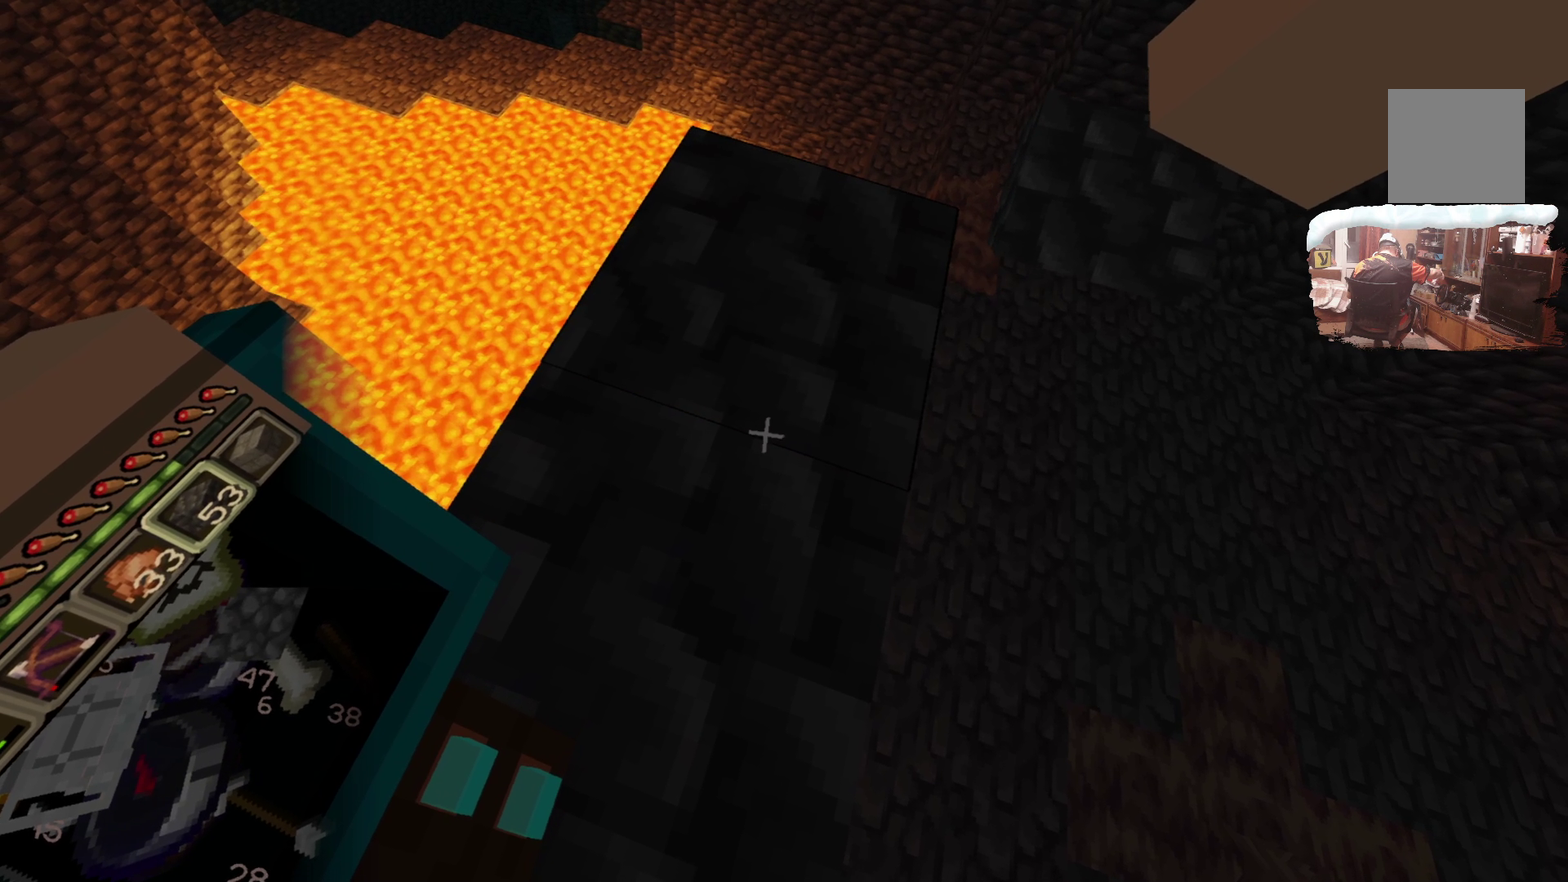
{"dt_ms": 400, "buttons": [], "left_stick": "center", "right_stick": "center", "events": [[200, "A", "down"], [350, "A", "up"]]}
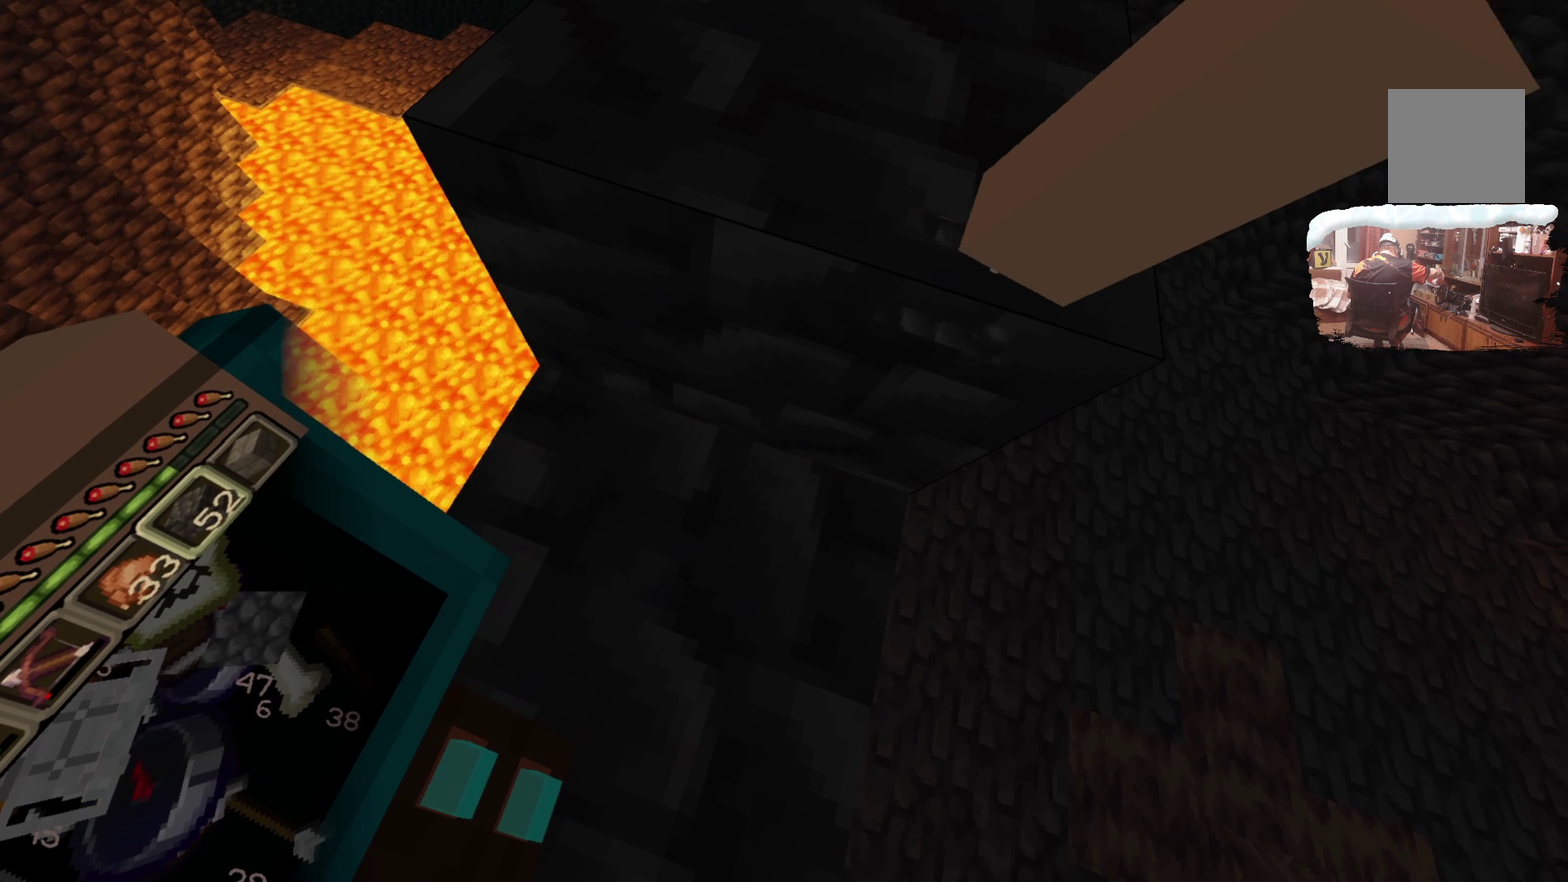
{"dt_ms": 600, "buttons": [], "left_stick": "center", "right_stick": "center", "events": [[101, "left_stick", "up"], [383, "left_stick", "center"]]}
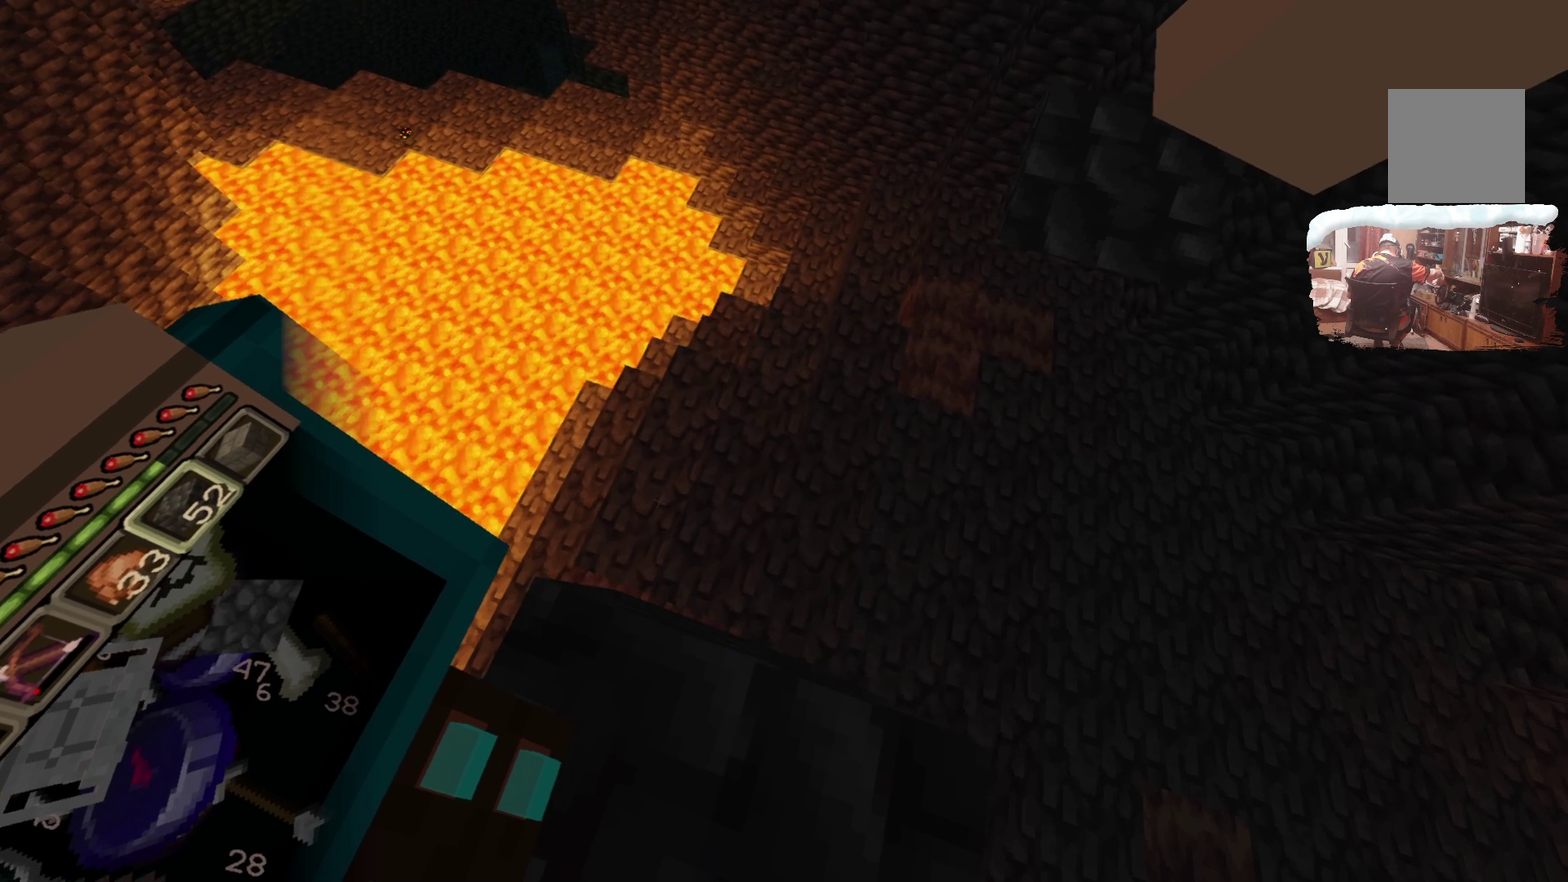
{"dt_ms": 400, "buttons": [], "left_stick": "center", "right_stick": "center", "events": []}